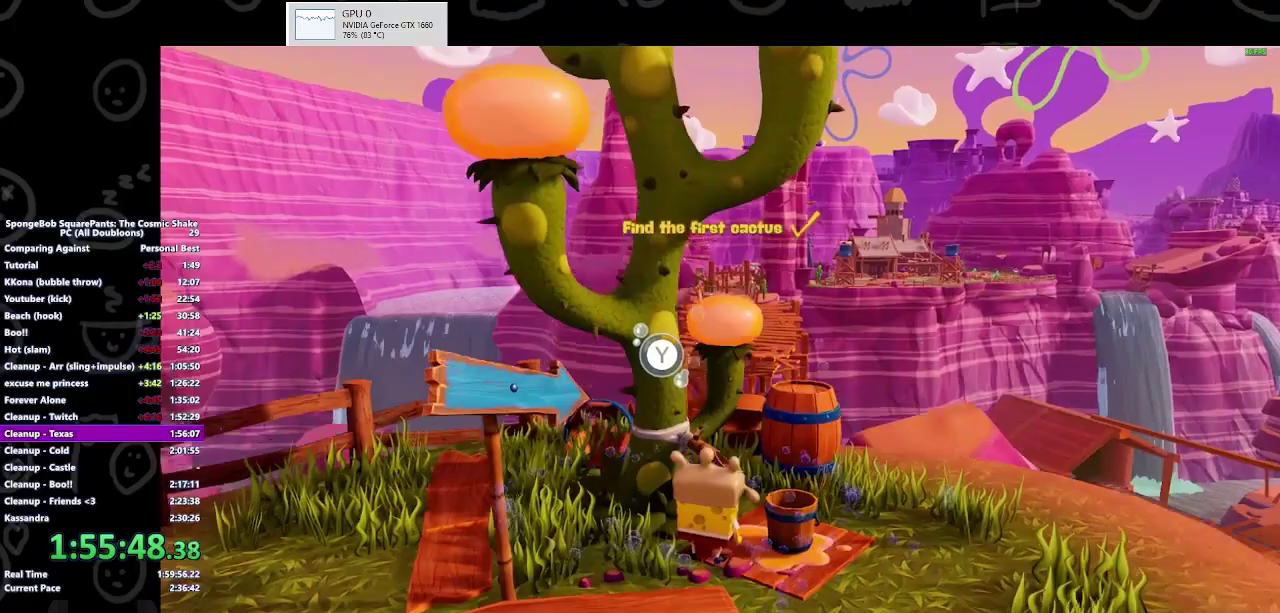
Gameplay with a controller (Xbox layout); each line is a JSON object with the inputs held at the frame after it. "events" lists button and stick changes between this image and that frame as [ms after this image, input, new state], when the widget could be followed in between. Not read: L2 R2.
{"buttons": ["Y"], "left_stick": "center", "right_stick": "center", "events": []}
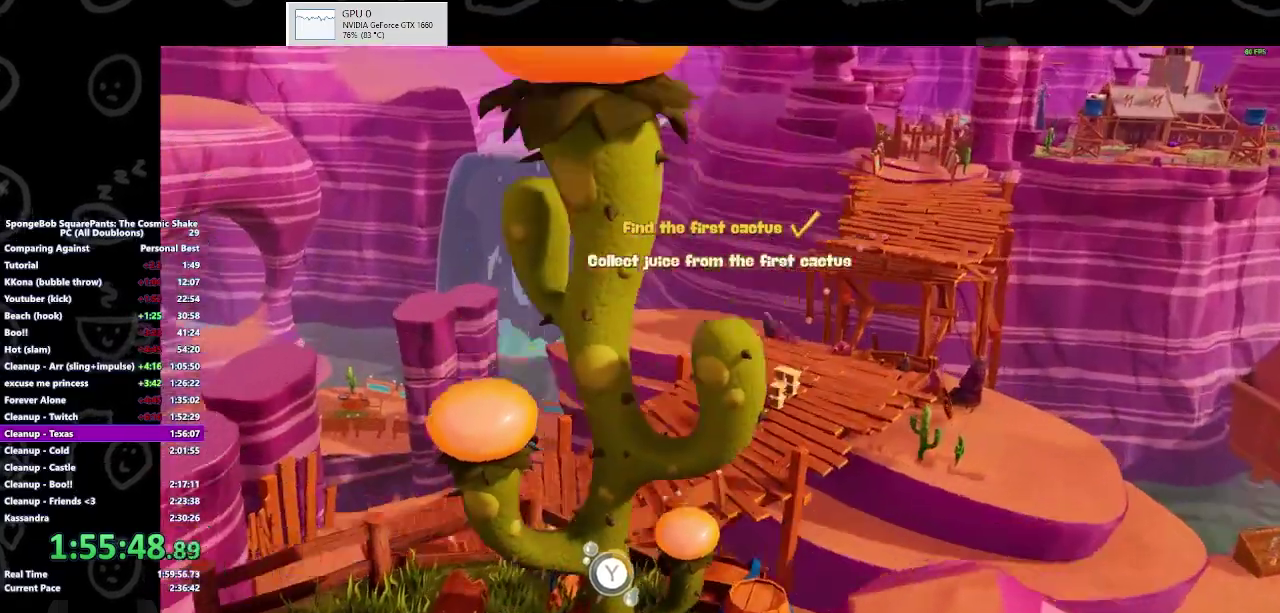
{"buttons": ["Y"], "left_stick": "center", "right_stick": "center", "events": []}
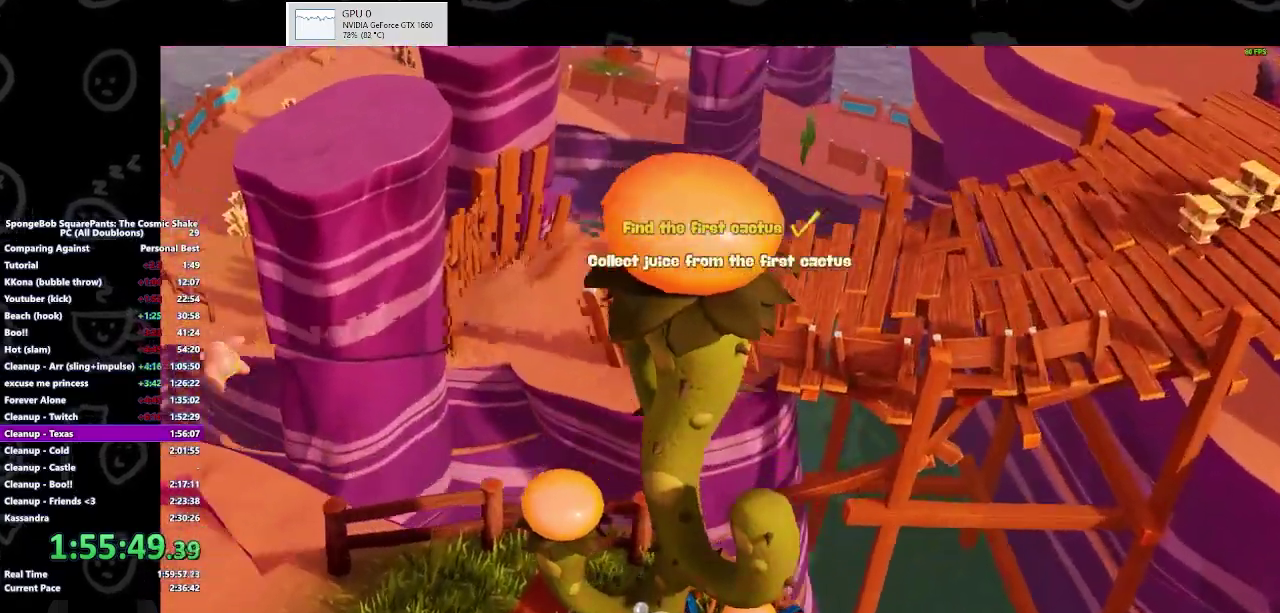
{"buttons": ["Y"], "left_stick": "center", "right_stick": "center", "events": []}
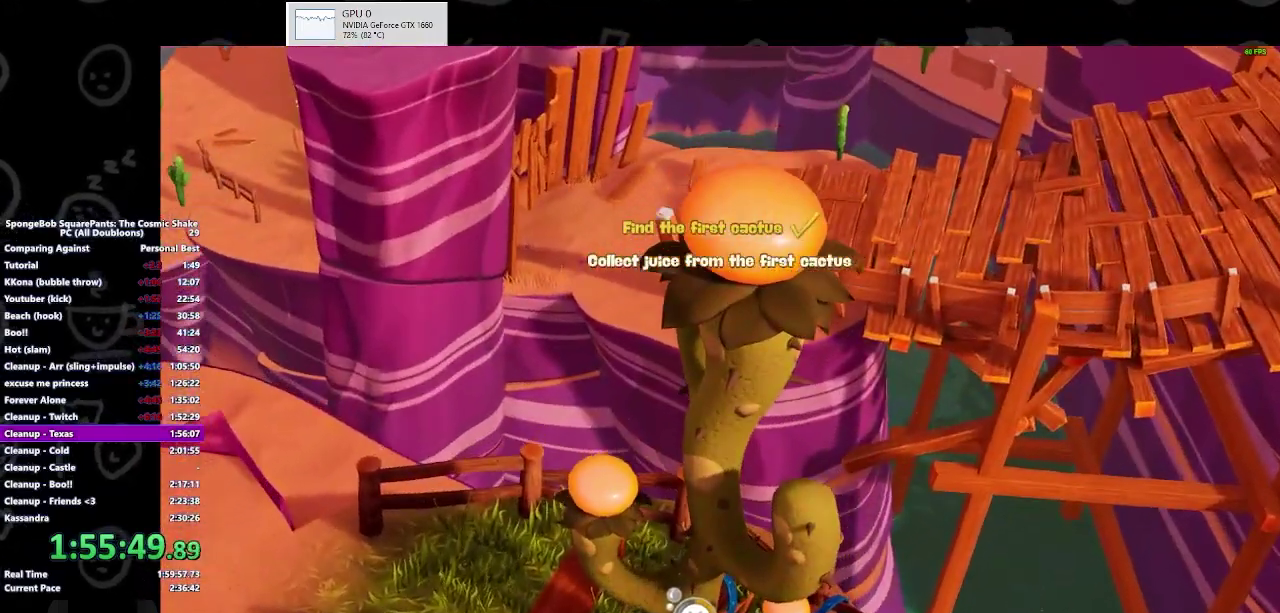
{"buttons": ["Y"], "left_stick": "center", "right_stick": "center", "events": []}
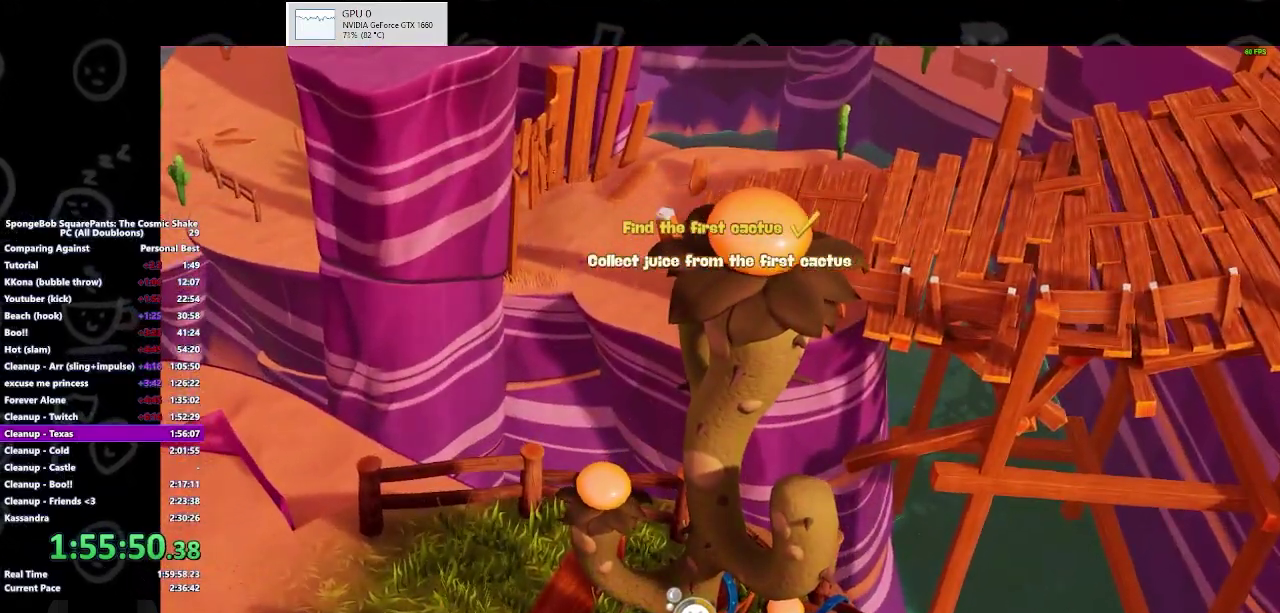
{"buttons": ["Y"], "left_stick": "center", "right_stick": "center", "events": []}
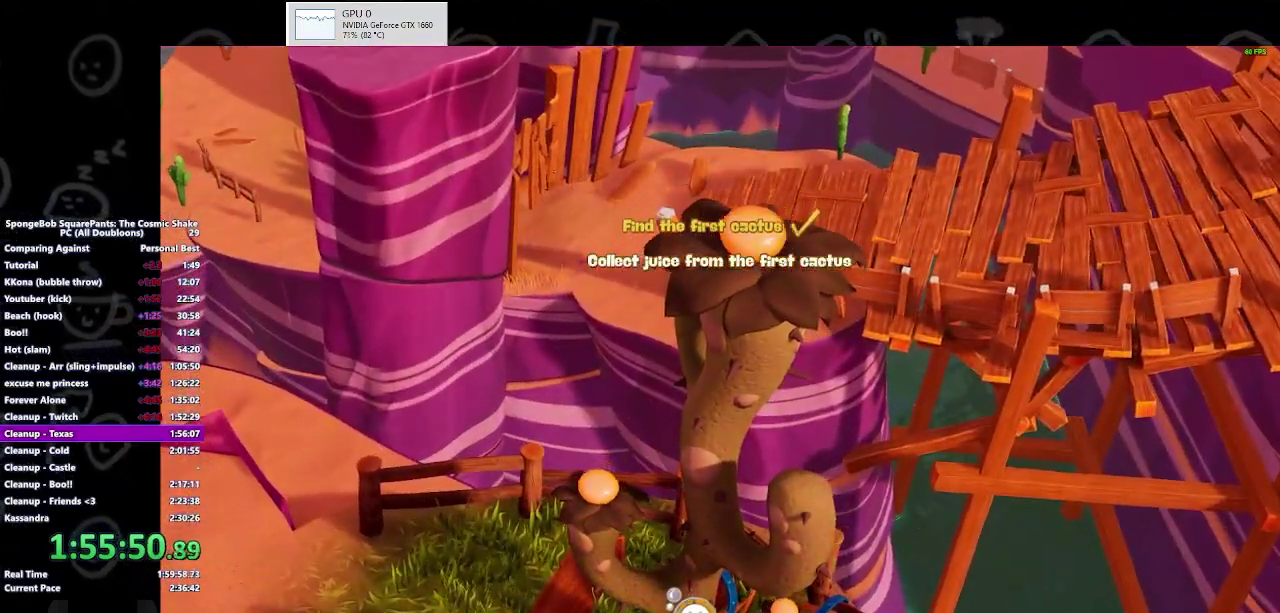
{"buttons": [], "left_stick": "down-left", "right_stick": "center", "events": [[200, "left_stick", "left"], [267, "Y", "up"], [300, "left_stick", "down-left"]]}
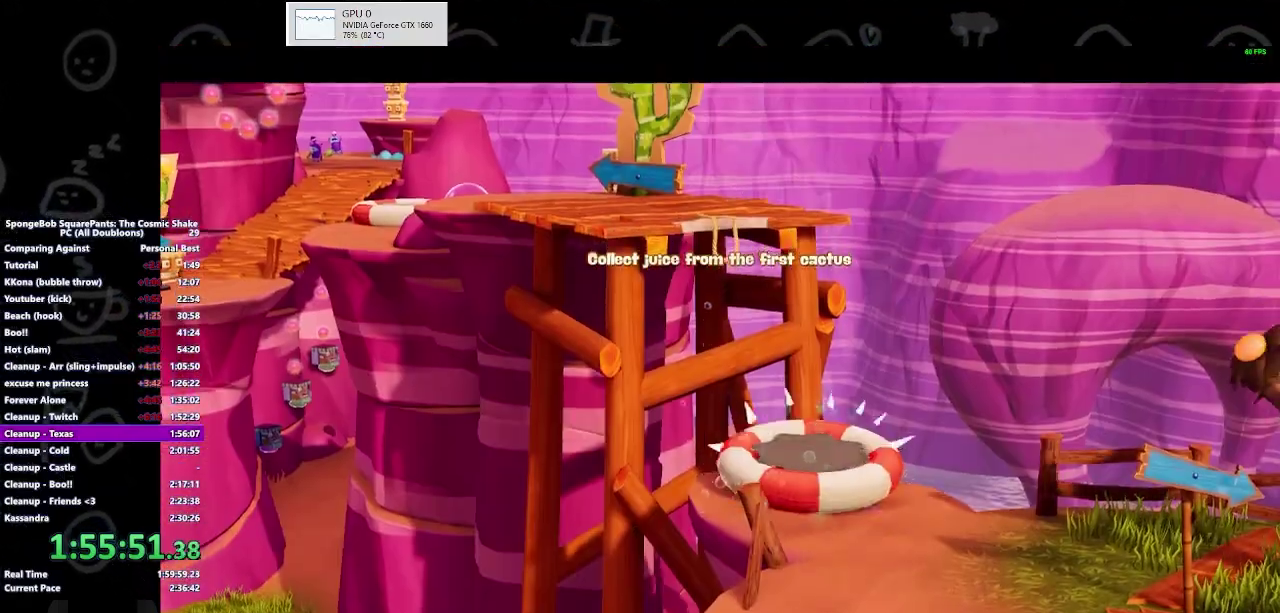
{"buttons": ["B"], "left_stick": "center", "right_stick": "center", "events": [[133, "left_stick", "center"], [200, "B", "down"]]}
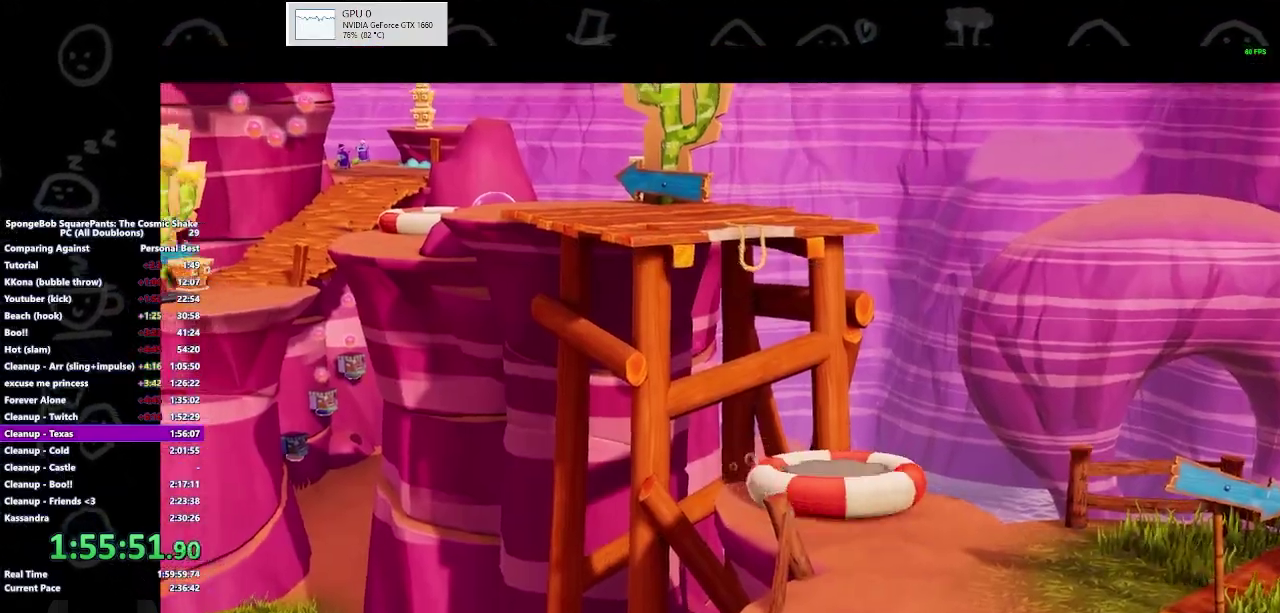
{"buttons": [], "left_stick": "down-left", "right_stick": "center", "events": [[333, "B", "up"], [333, "left_stick", "down-left"]]}
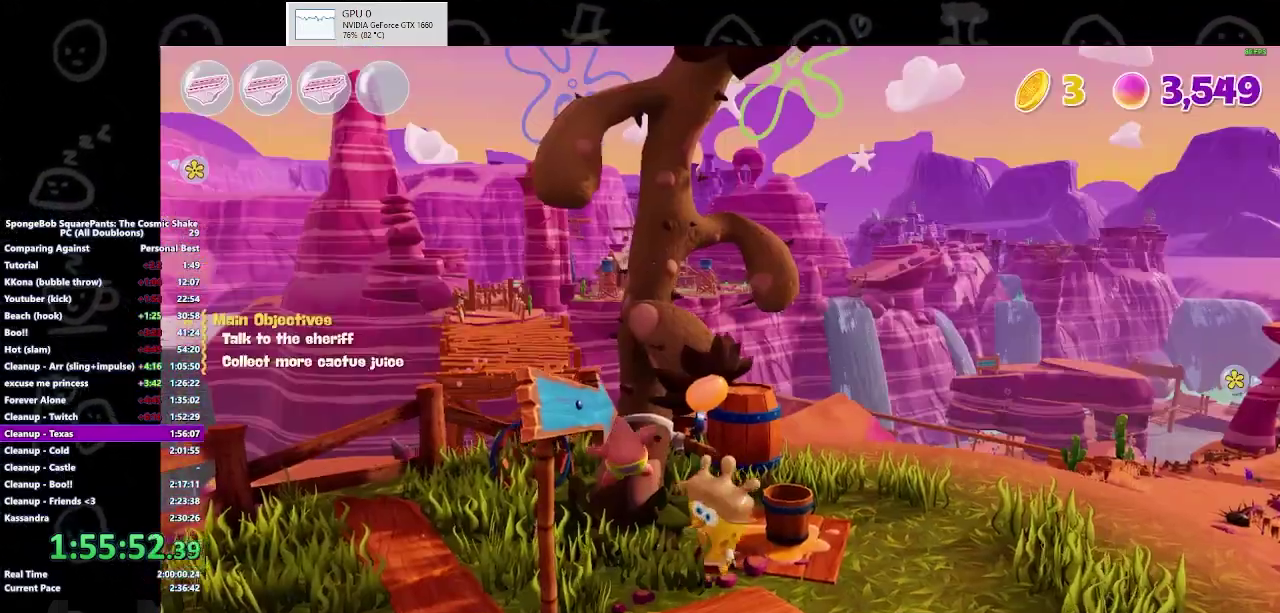
{"buttons": [], "left_stick": "up-left", "right_stick": "left", "events": [[67, "right_stick", "left"], [367, "left_stick", "left"], [467, "left_stick", "up-left"]]}
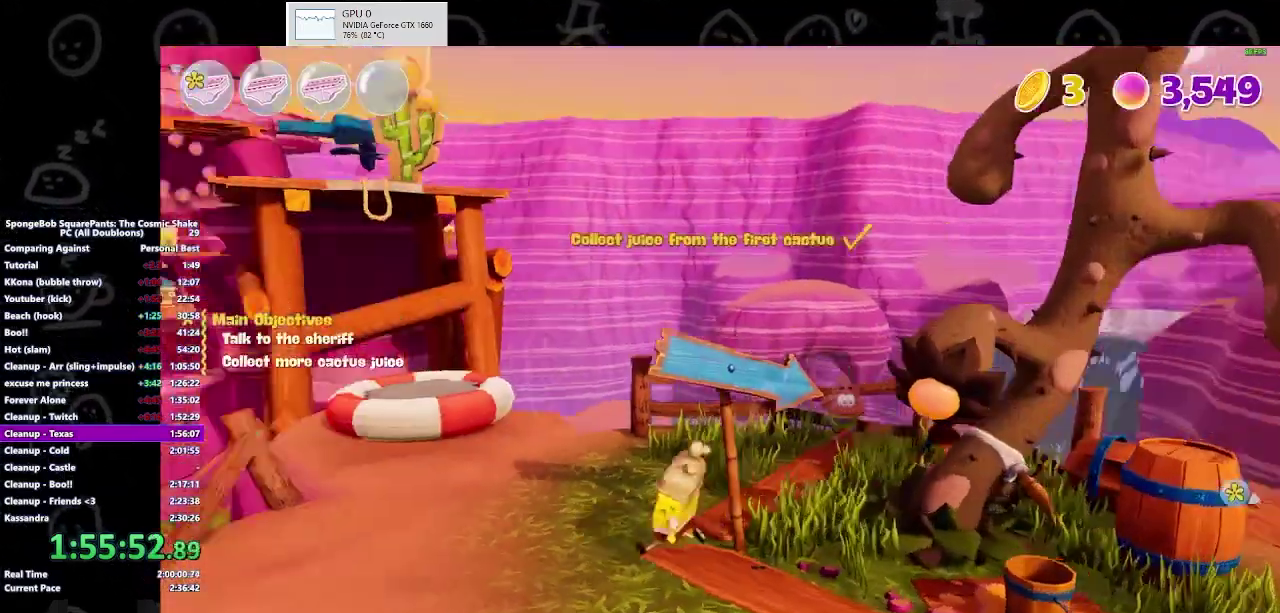
{"buttons": [], "left_stick": "up-left", "right_stick": "center", "events": [[100, "right_stick", "center"], [133, "left_stick", "up"], [200, "B", "down"], [367, "B", "up"], [433, "left_stick", "up-left"]]}
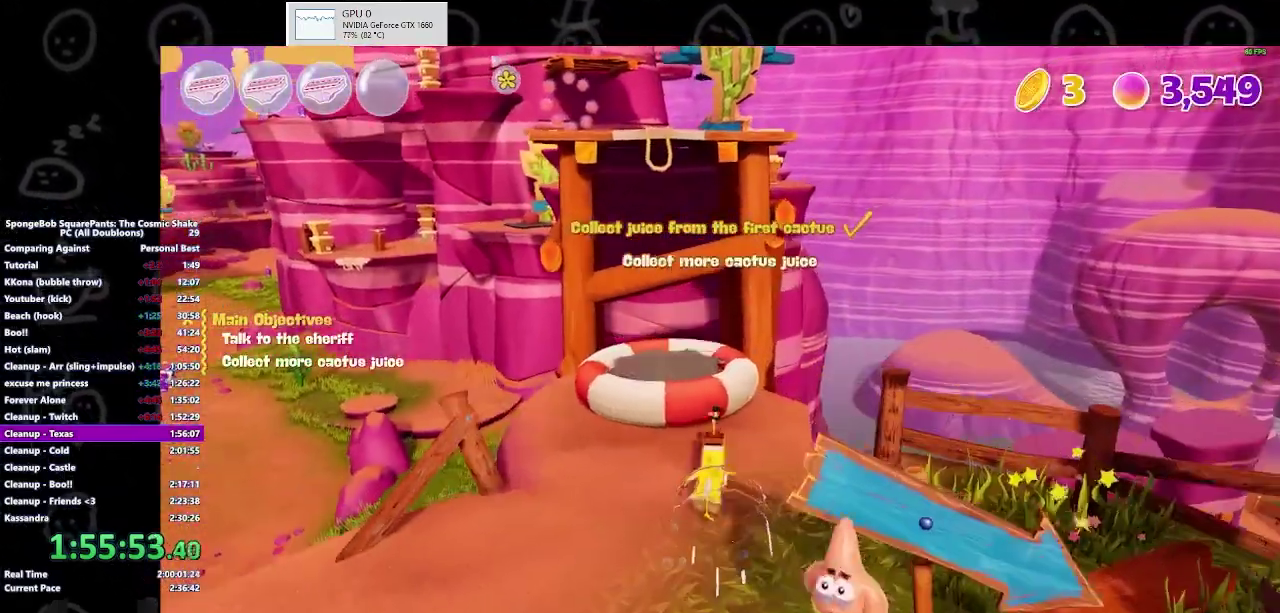
{"buttons": [], "left_stick": "up-left", "right_stick": "center", "events": [[100, "A", "down"], [200, "A", "up"]]}
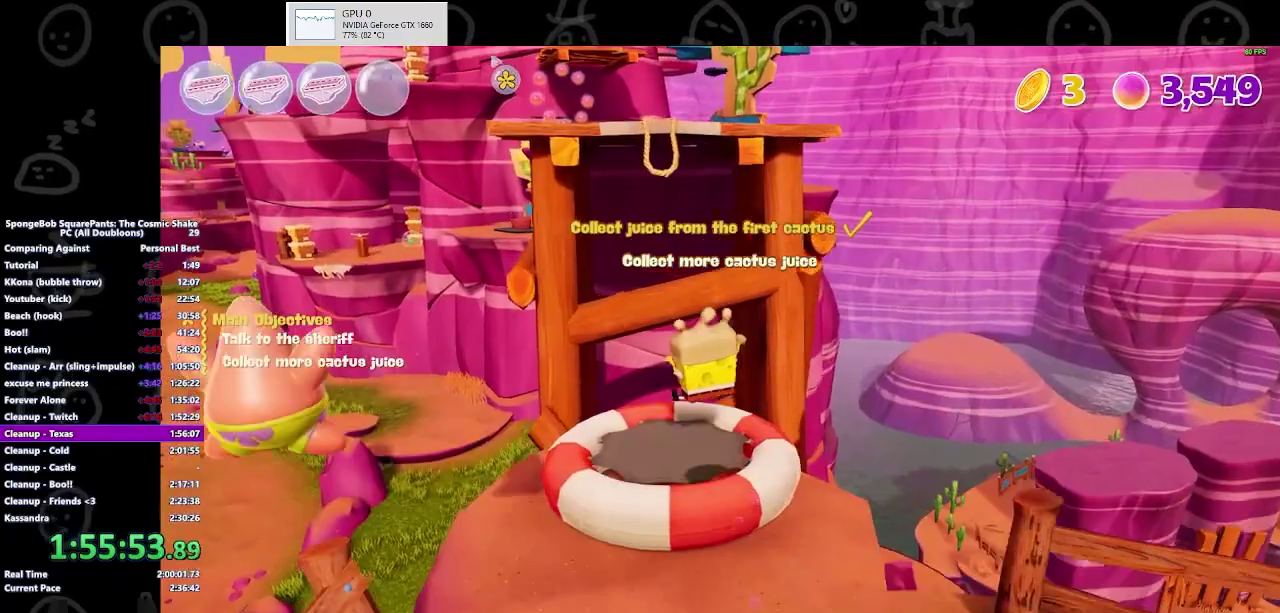
{"buttons": [], "left_stick": "up", "right_stick": "center", "events": [[100, "left_stick", "up"]]}
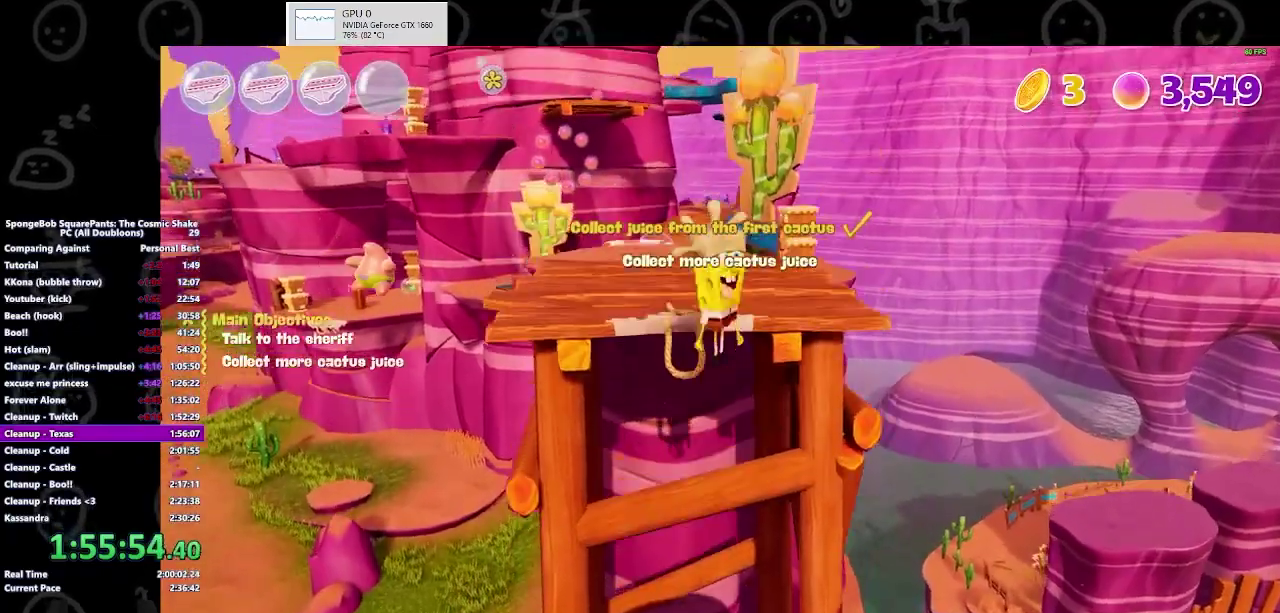
{"buttons": [], "left_stick": "up", "right_stick": "center", "events": []}
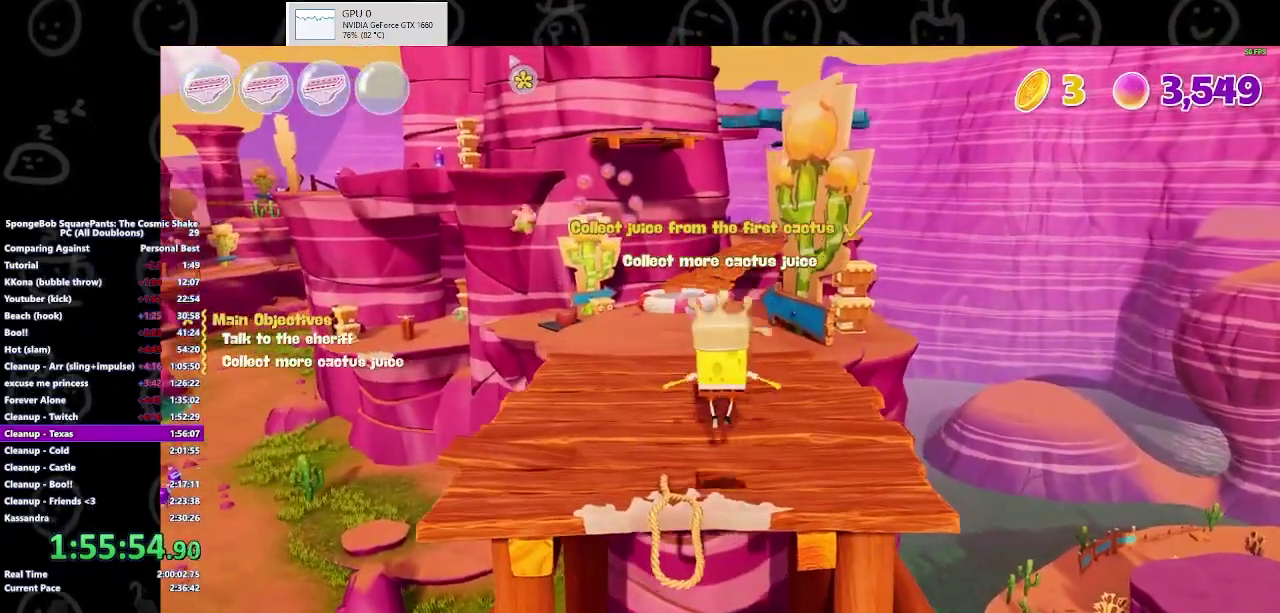
{"buttons": [], "left_stick": "up", "right_stick": "center", "events": [[267, "B", "down"], [433, "B", "up"]]}
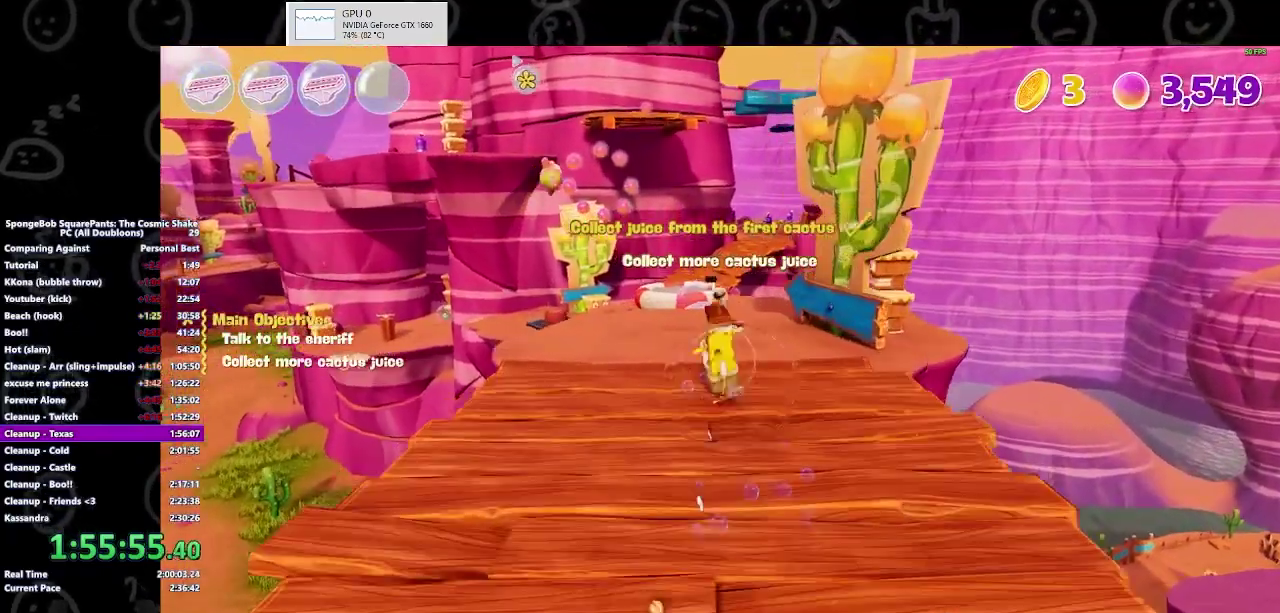
{"buttons": [], "left_stick": "up", "right_stick": "center", "events": [[167, "A", "down"], [300, "A", "up"]]}
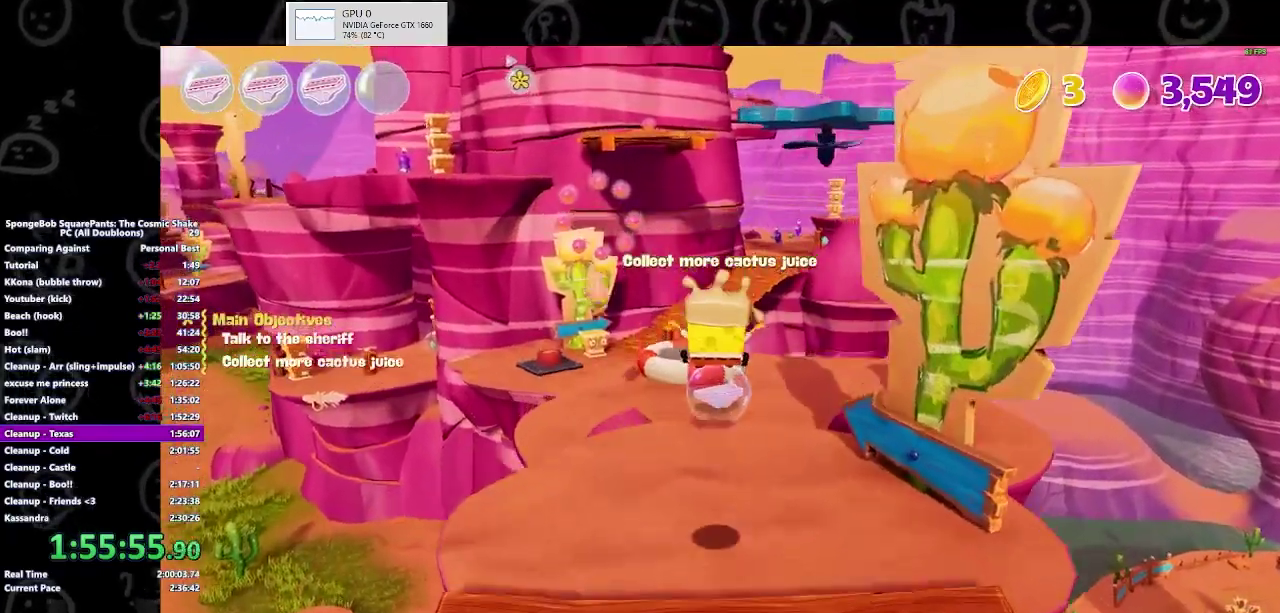
{"buttons": ["B"], "left_stick": "up", "right_stick": "center", "events": [[33, "right_stick", "down"], [133, "right_stick", "center"], [467, "B", "down"]]}
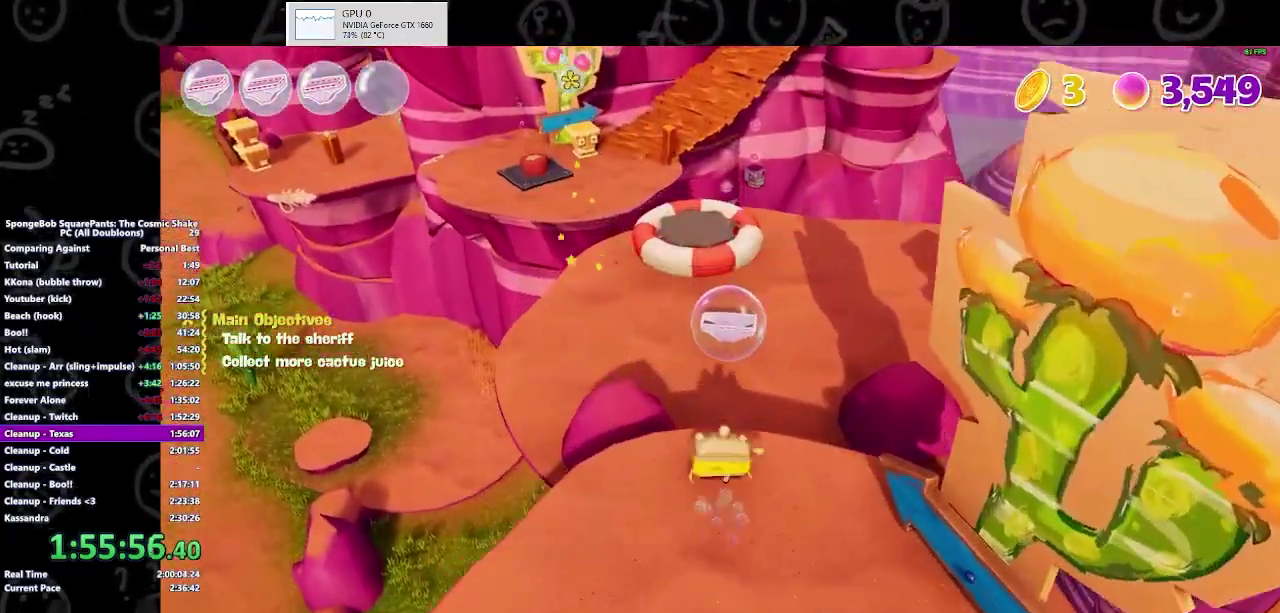
{"buttons": [], "left_stick": "up", "right_stick": "center", "events": [[133, "B", "up"]]}
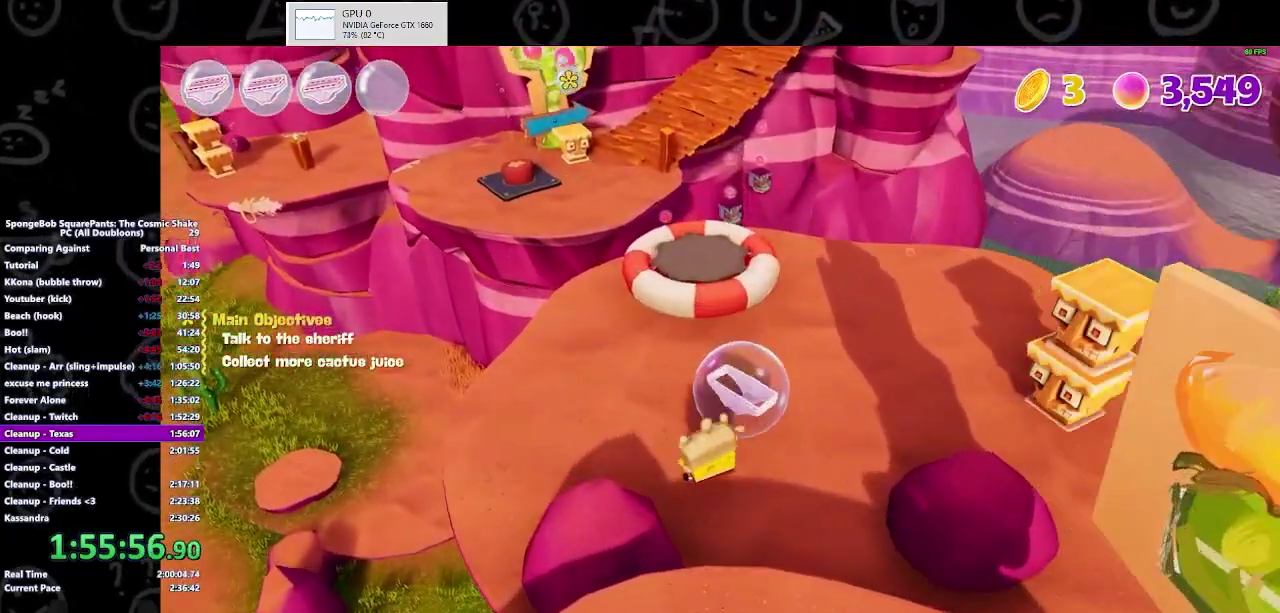
{"buttons": [], "left_stick": "up", "right_stick": "center", "events": []}
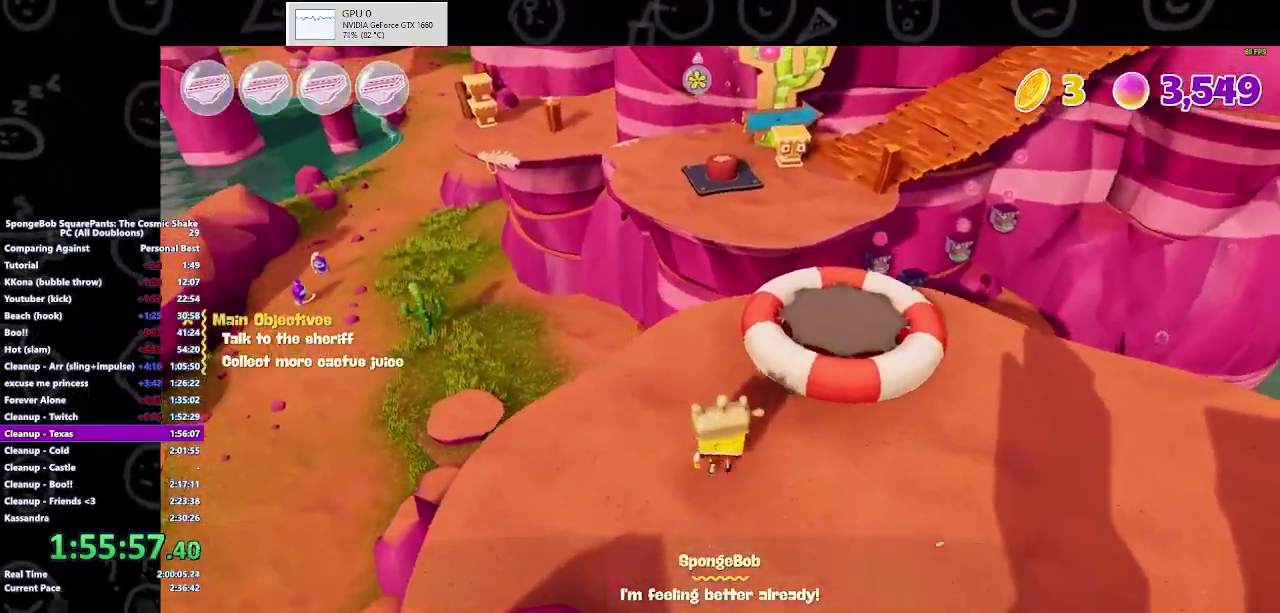
{"buttons": [], "left_stick": "up", "right_stick": "center", "events": [[300, "B", "down"], [433, "B", "up"]]}
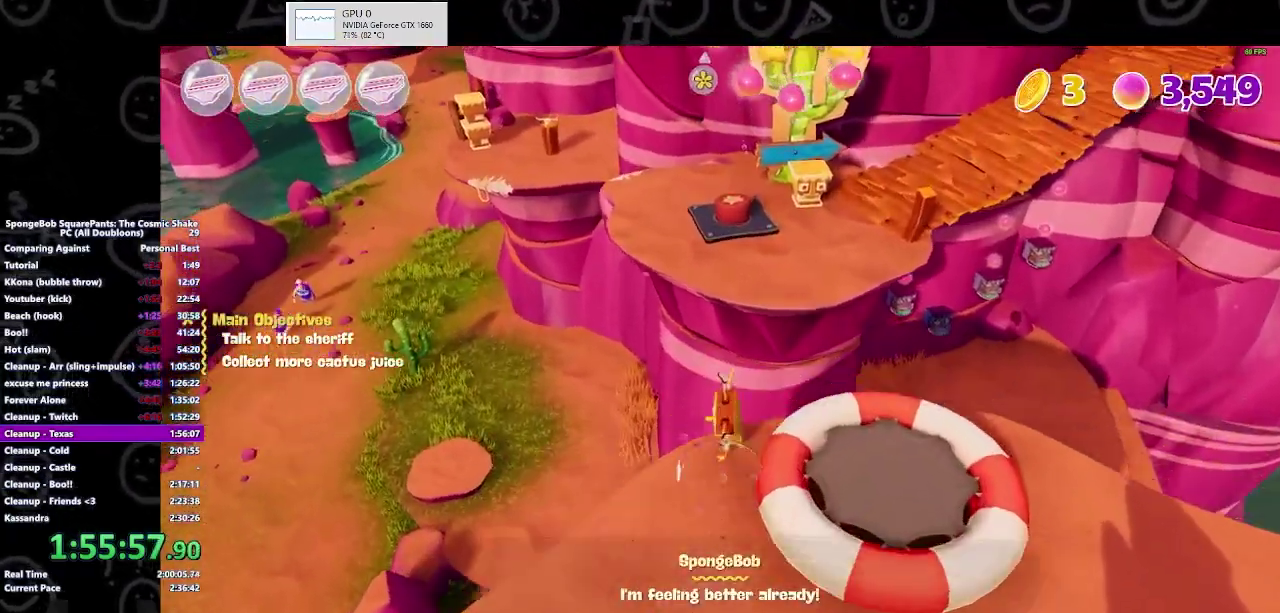
{"buttons": ["X"], "left_stick": "up", "right_stick": "center", "events": [[267, "A", "down"], [433, "A", "up"], [433, "X", "down"]]}
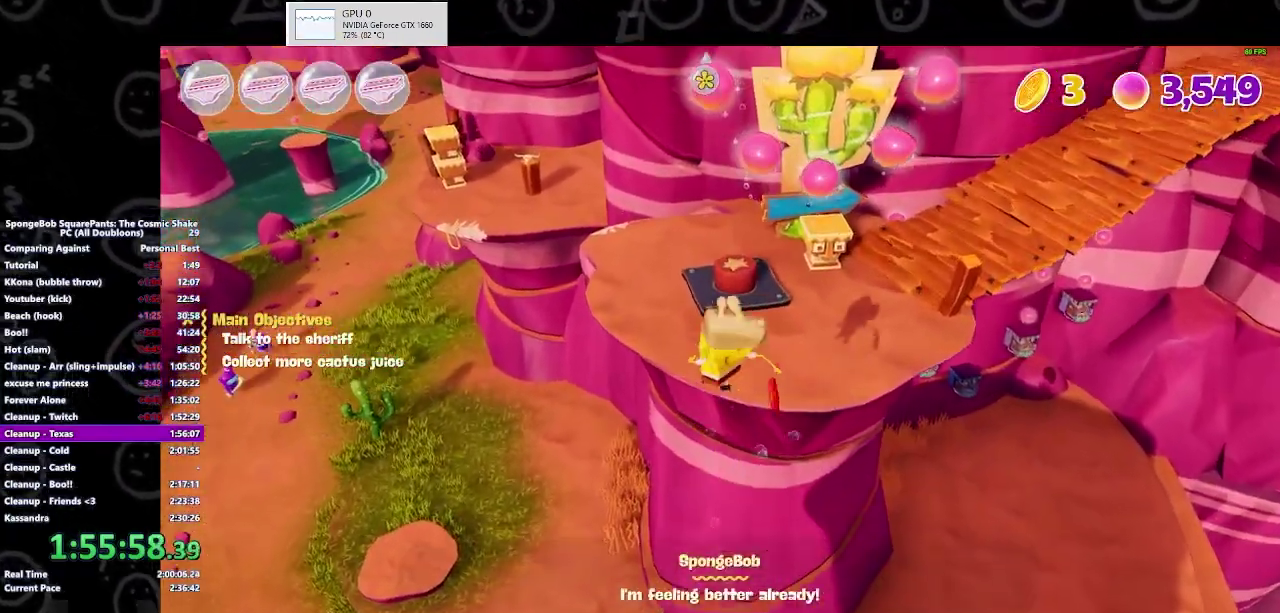
{"buttons": [], "left_stick": "up", "right_stick": "center", "events": [[133, "X", "up"]]}
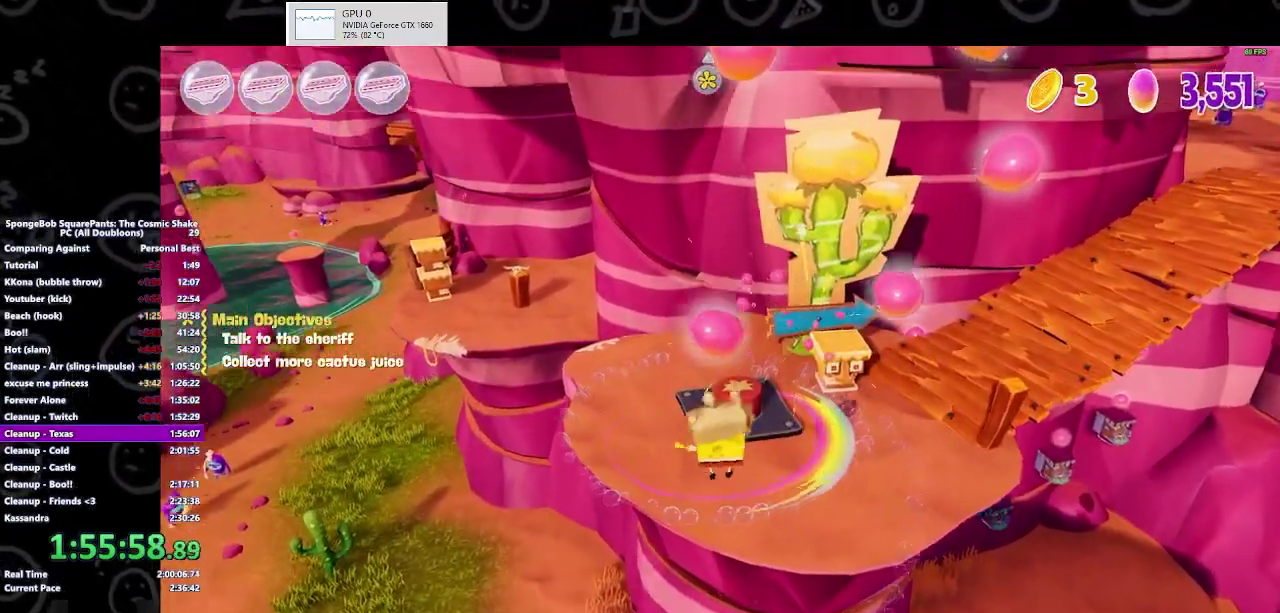
{"buttons": [], "left_stick": "up-left", "right_stick": "left", "events": [[100, "A", "down"], [300, "A", "up"], [467, "left_stick", "up-left"], [500, "right_stick", "left"]]}
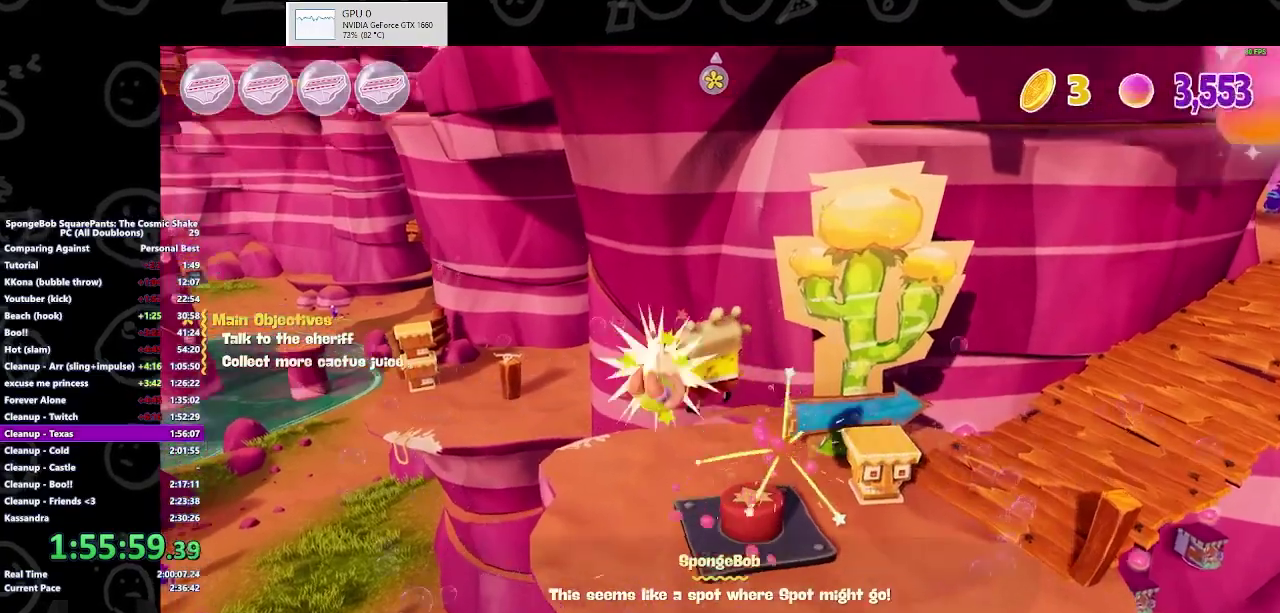
{"buttons": [], "left_stick": "up", "right_stick": "center", "events": [[67, "right_stick", "center"], [167, "left_stick", "up"]]}
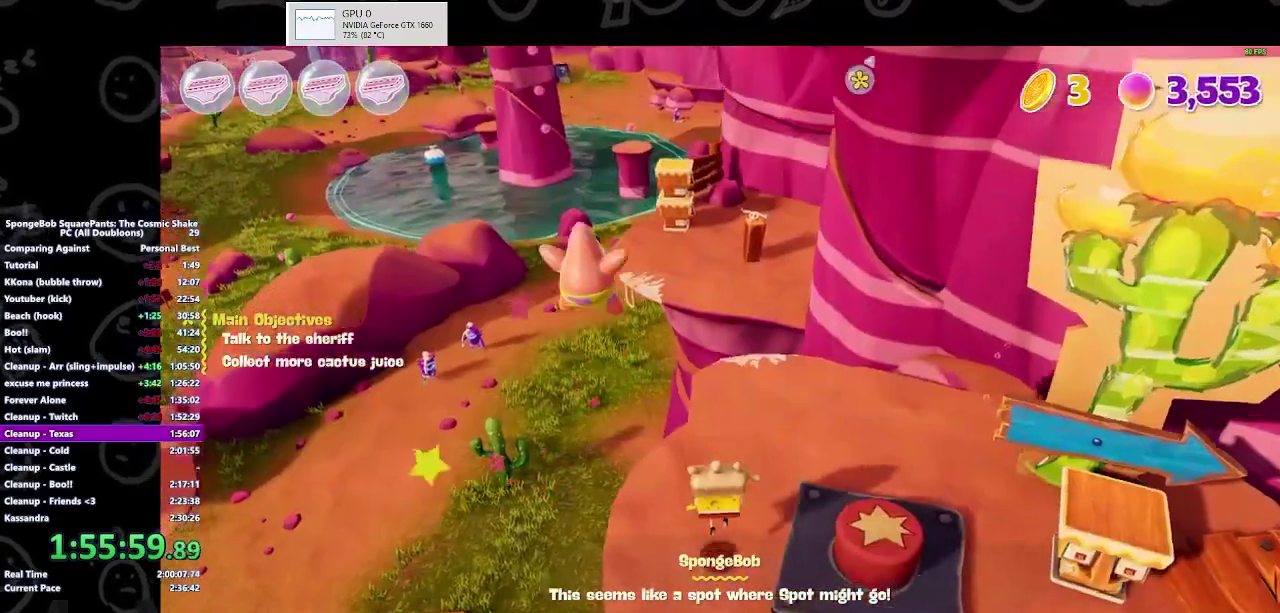
{"buttons": [], "left_stick": "up", "right_stick": "center", "events": [[200, "B", "down"], [367, "B", "up"]]}
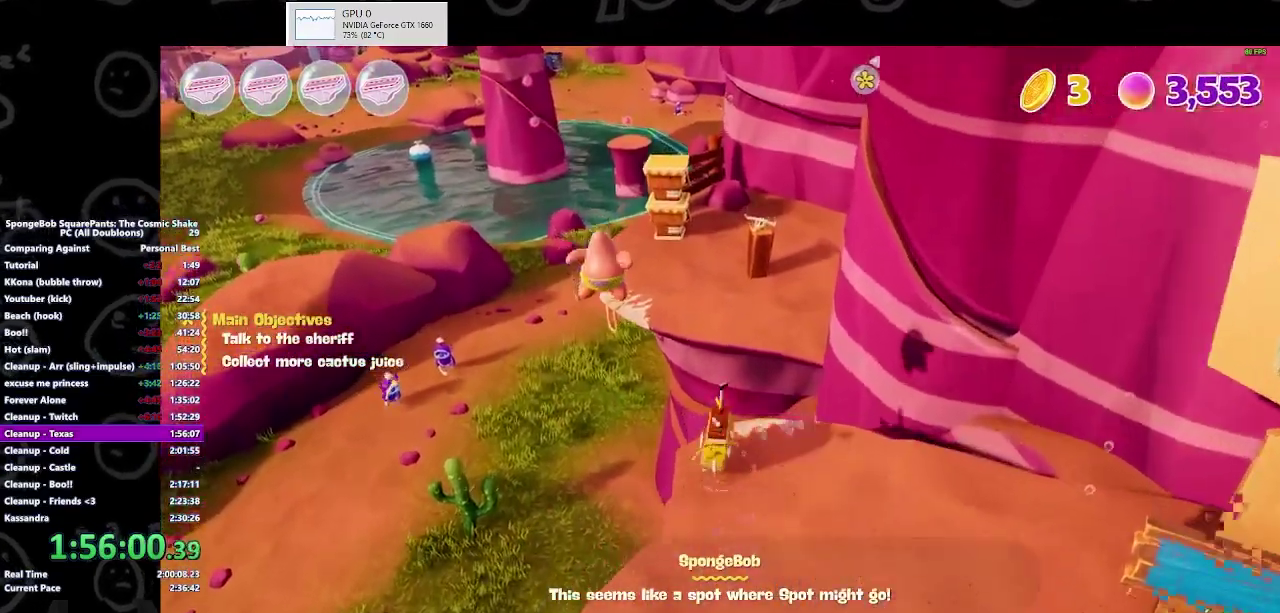
{"buttons": ["X"], "left_stick": "up", "right_stick": "center", "events": [[200, "A", "down"], [467, "A", "up"], [467, "X", "down"]]}
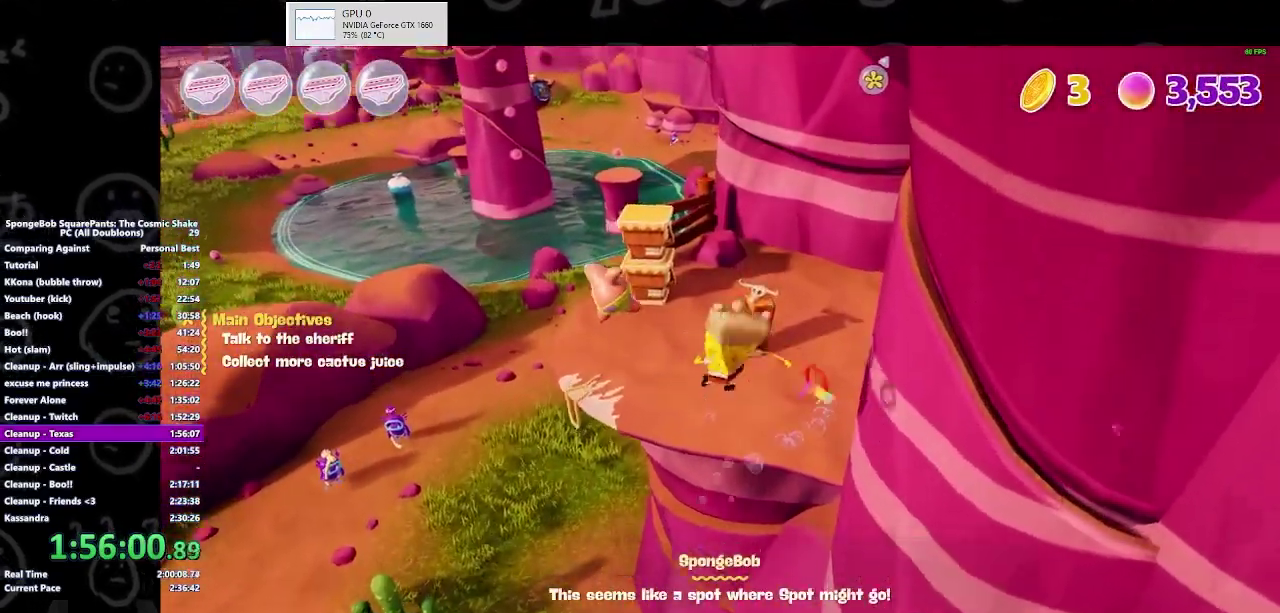
{"buttons": [], "left_stick": "up-right", "right_stick": "center", "events": [[167, "X", "up"], [433, "left_stick", "up-right"]]}
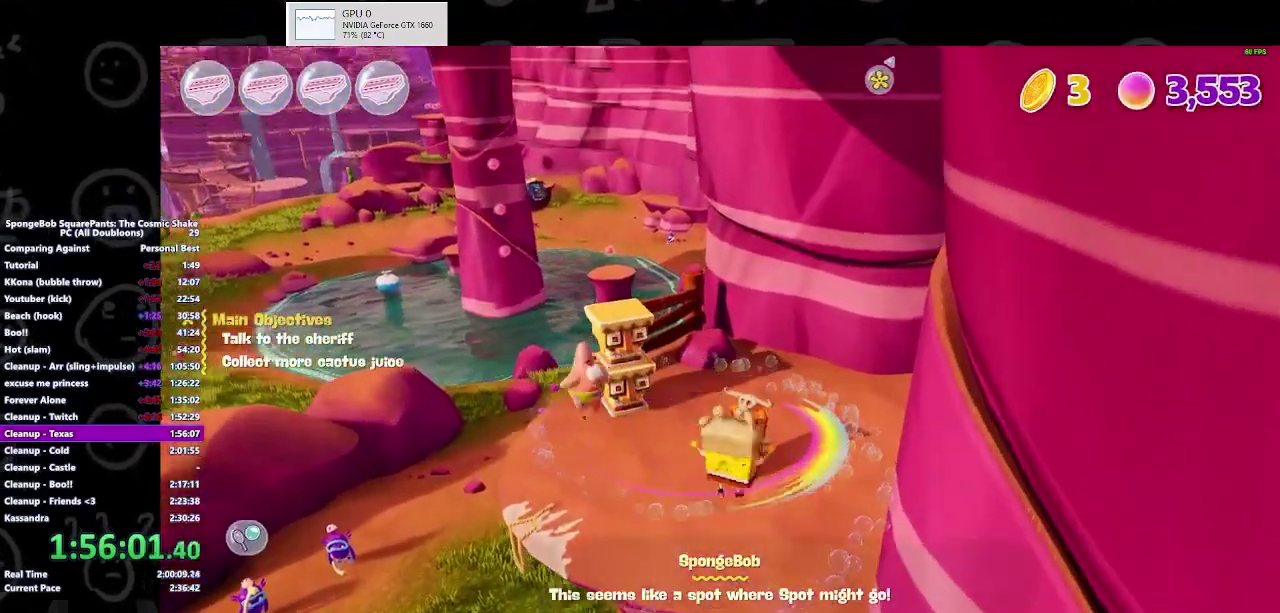
{"buttons": [], "left_stick": "up", "right_stick": "center", "events": [[33, "right_stick", "right"], [200, "left_stick", "up"], [267, "right_stick", "center"]]}
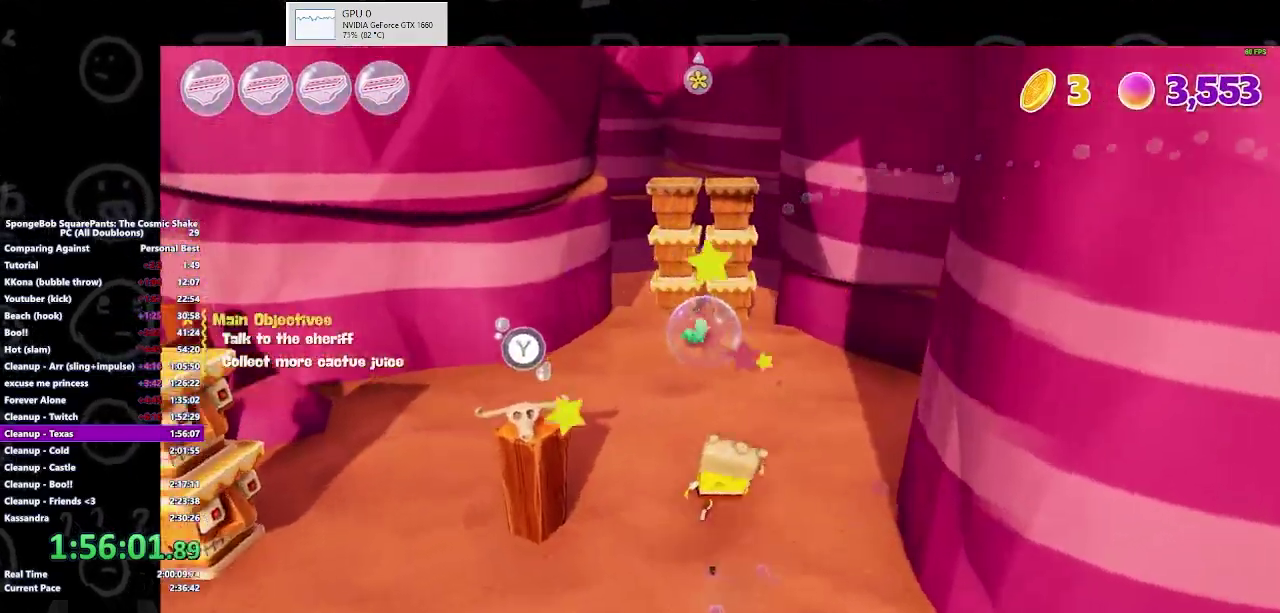
{"buttons": [], "left_stick": "up", "right_stick": "center", "events": [[200, "B", "down"], [333, "B", "up"]]}
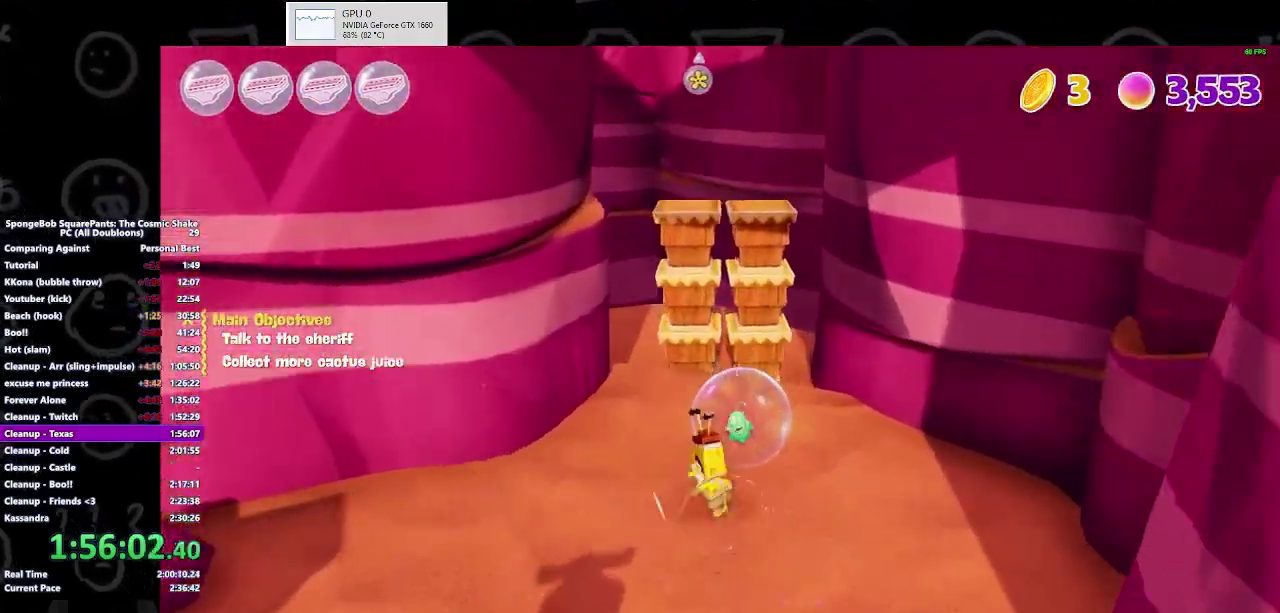
{"buttons": [], "left_stick": "down-right", "right_stick": "center", "events": [[133, "left_stick", "up-right"], [300, "left_stick", "right"], [433, "left_stick", "down-right"]]}